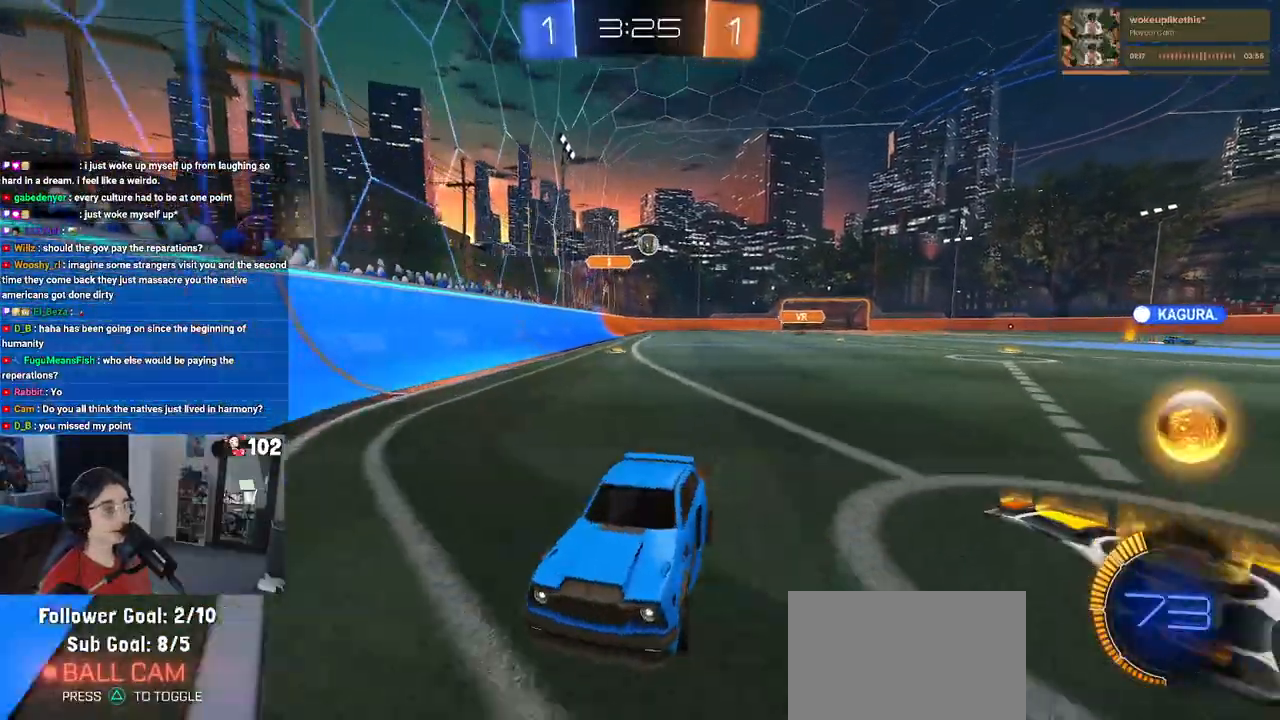
Gameplay with a controller (PlayStation layout); each line is a JSON object with the inputs held at the frame after it. "events" lists button and stick changes between this image and that frame as [ms after this image, input, new state], when the widget could be followed in between.
{"buttons": ["R2"], "left_stick": "left", "right_stick": "center", "events": []}
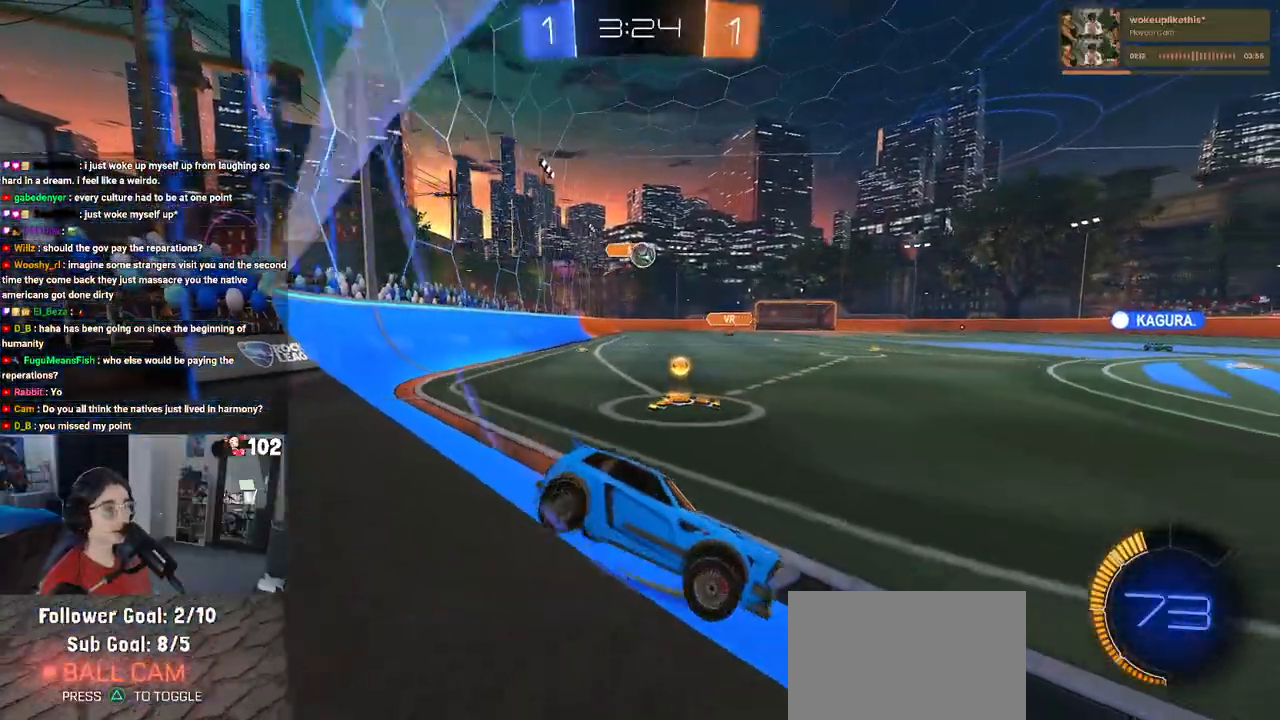
{"buttons": ["CROSS", "R1", "R2"], "left_stick": "down-left", "right_stick": "center", "events": [[183, "R2", "up"], [250, "L2", "down"], [283, "R2", "down"], [367, "L2", "up"], [450, "R1", "down"], [467, "left_stick", "down-left"], [500, "CROSS", "down"]]}
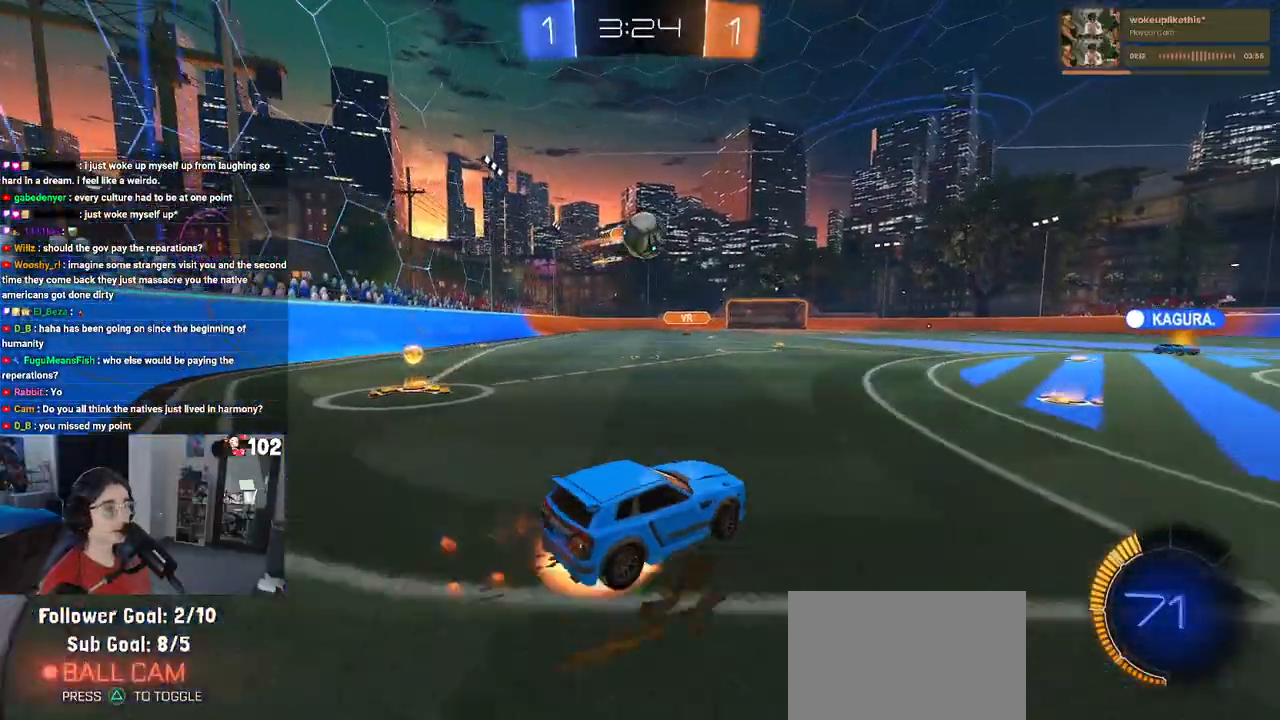
{"buttons": ["R1", "R2"], "left_stick": "down-left", "right_stick": "center", "events": [[33, "left_stick", "down"], [233, "CROSS", "up"], [250, "left_stick", "left"], [300, "left_stick", "up-left"], [367, "CROSS", "down"], [500, "CROSS", "up"], [500, "left_stick", "down-left"]]}
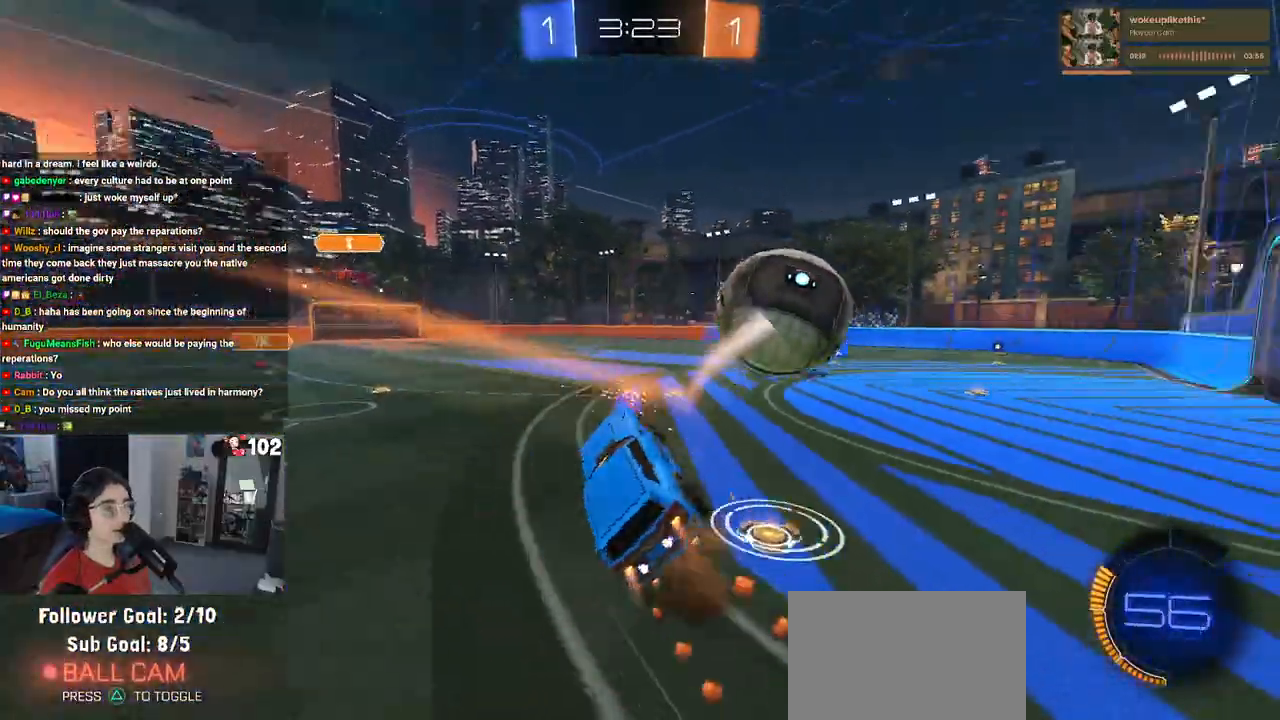
{"buttons": ["SQUARE", "R2"], "left_stick": "down-left", "right_stick": "center", "events": [[17, "left_stick", "down"], [317, "R1", "up"], [350, "SQUARE", "down"], [383, "left_stick", "down-left"]]}
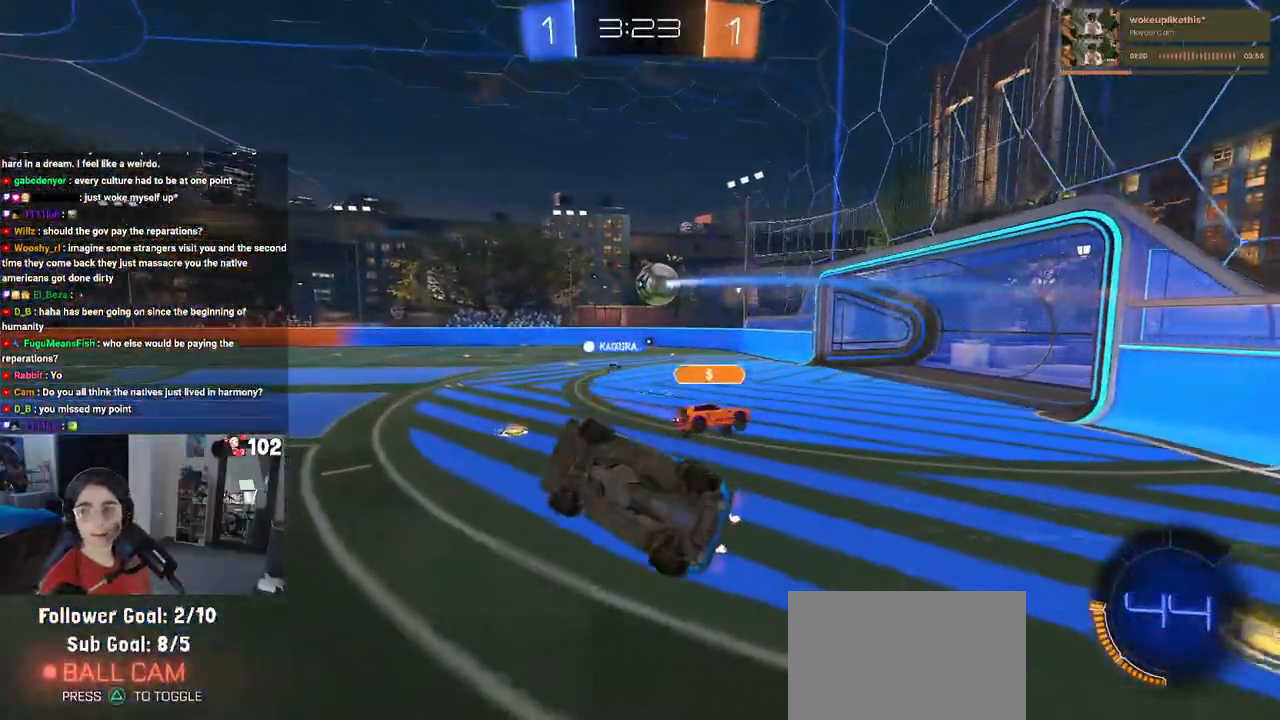
{"buttons": ["R2"], "left_stick": "center", "right_stick": "center", "events": [[17, "left_stick", "left"], [233, "left_stick", "up"], [283, "SQUARE", "up"], [283, "left_stick", "up-right"], [483, "left_stick", "center"]]}
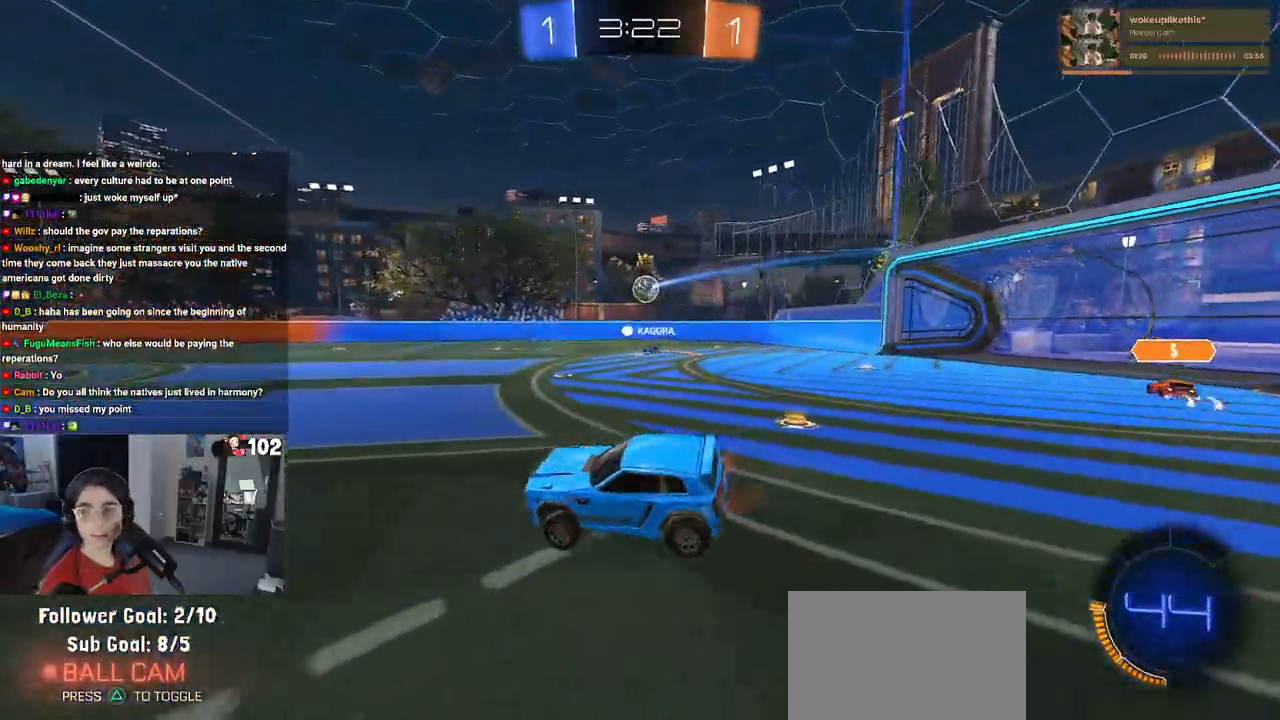
{"buttons": ["R2"], "left_stick": "right", "right_stick": "center", "events": [[117, "left_stick", "right"]]}
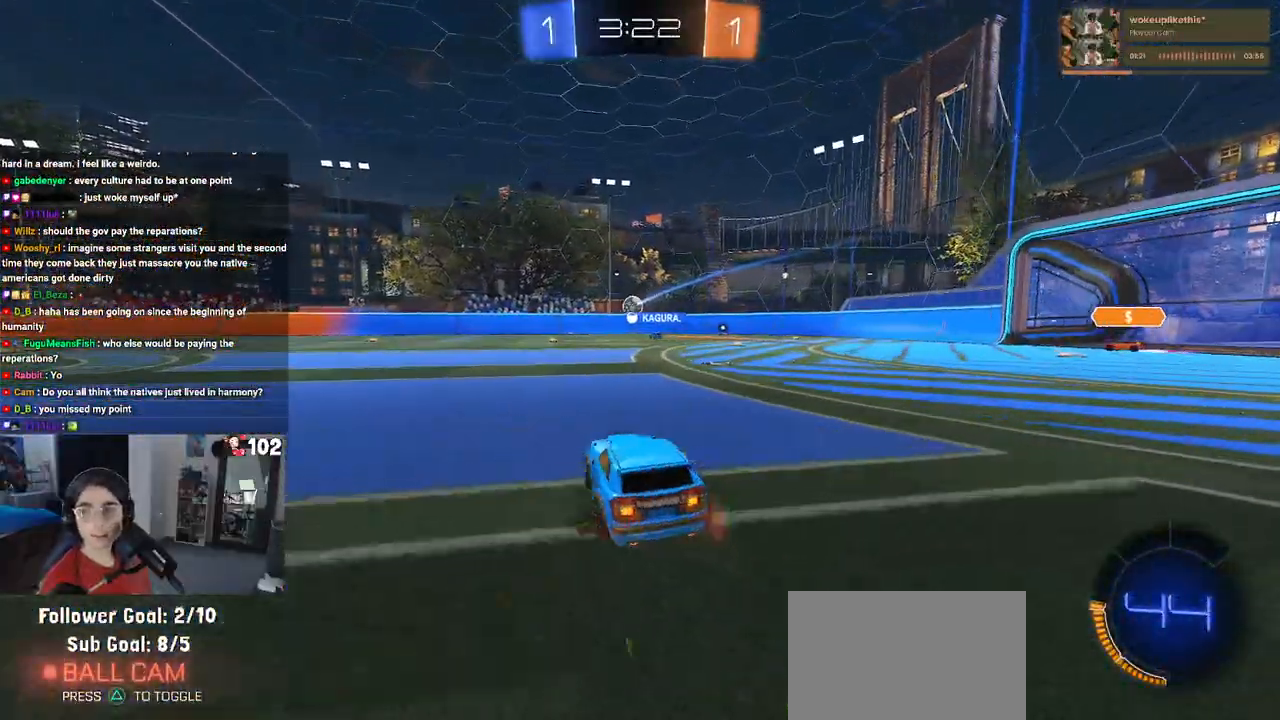
{"buttons": ["R2"], "left_stick": "right", "right_stick": "center", "events": []}
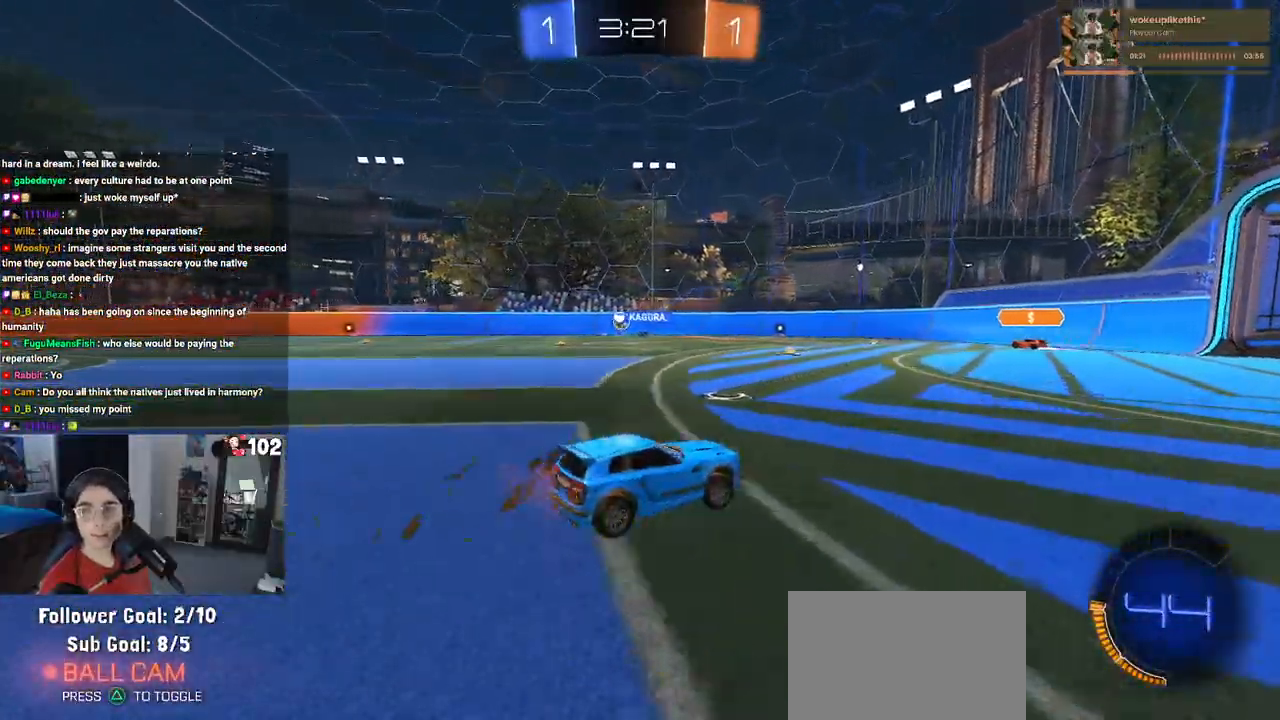
{"buttons": ["SQUARE", "R2"], "left_stick": "left", "right_stick": "center", "events": [[267, "left_stick", "center"], [317, "left_stick", "left"], [367, "SQUARE", "down"]]}
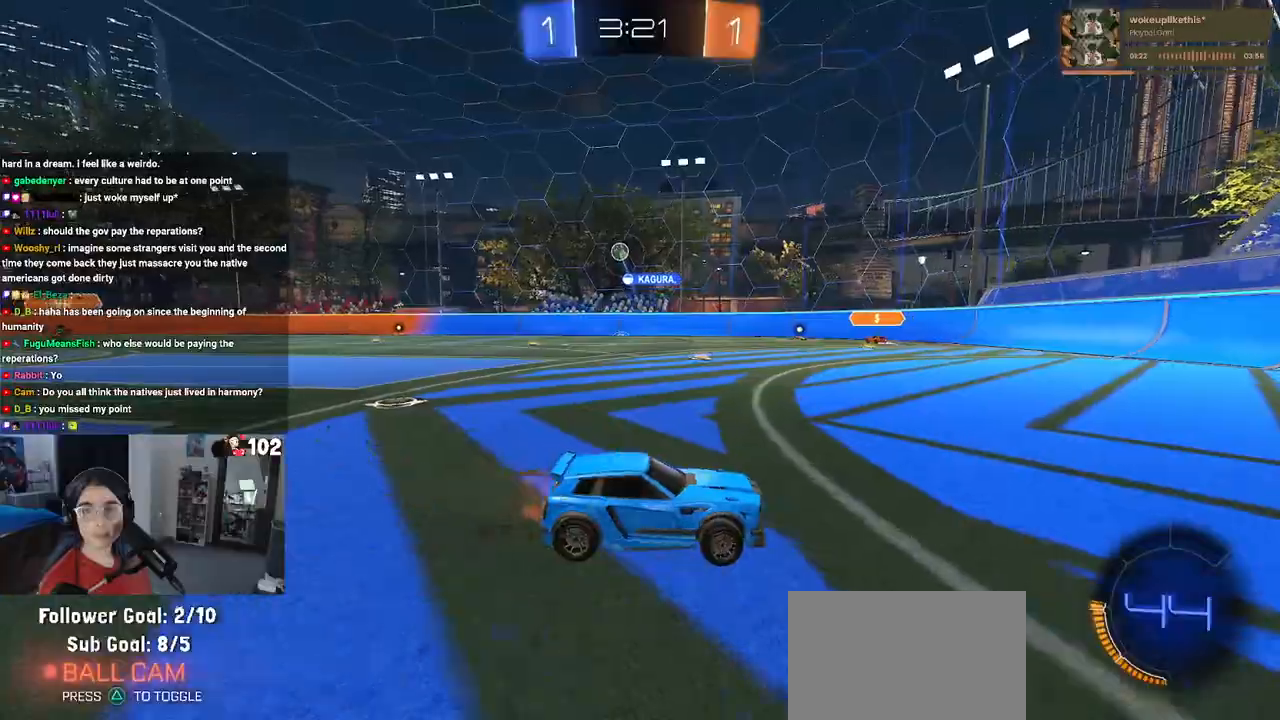
{"buttons": ["R2"], "left_stick": "right", "right_stick": "center", "events": [[33, "SQUARE", "up"], [400, "left_stick", "center"], [467, "left_stick", "right"]]}
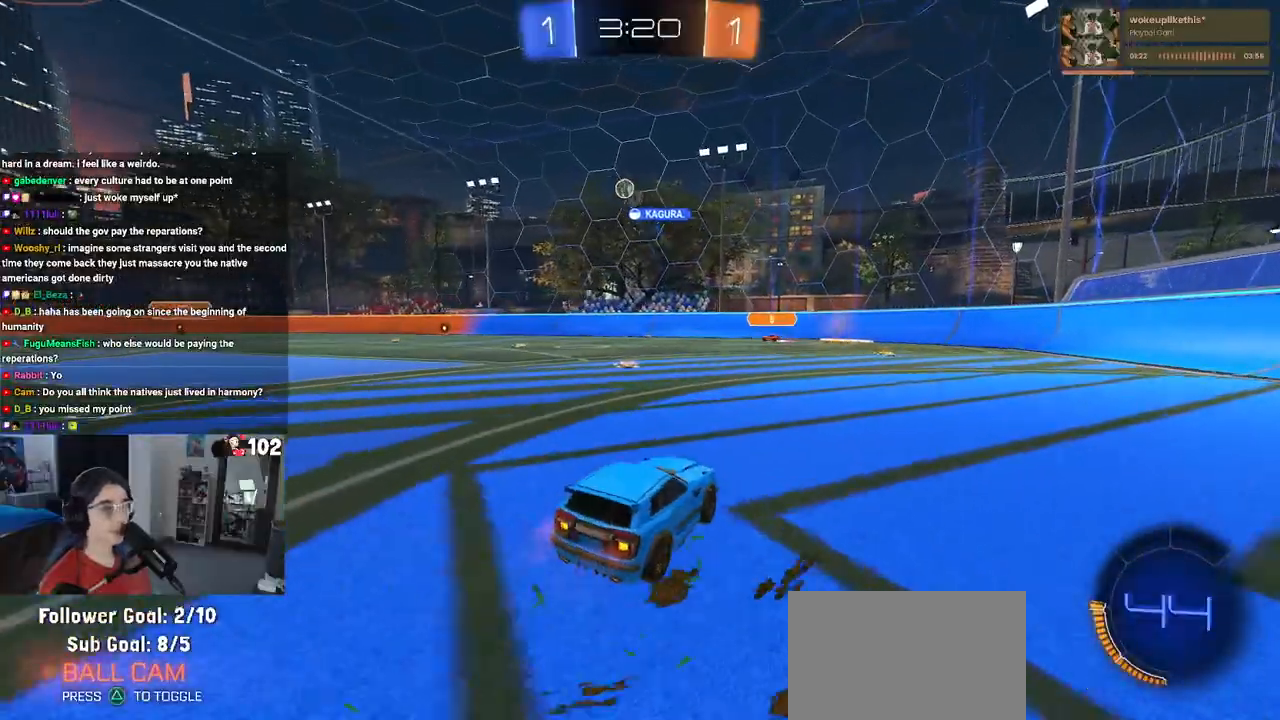
{"buttons": ["R2"], "left_stick": "left", "right_stick": "center", "events": [[167, "left_stick", "center"], [217, "left_stick", "left"], [333, "SQUARE", "down"], [467, "SQUARE", "up"]]}
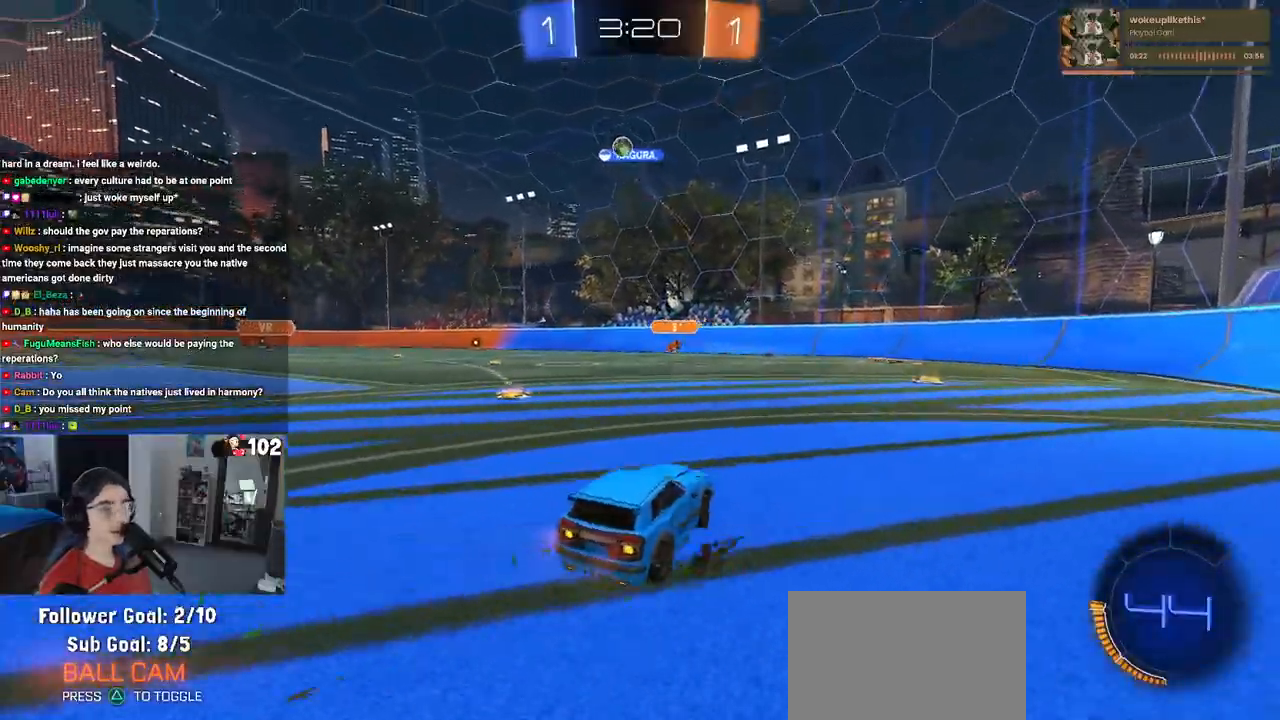
{"buttons": ["R2"], "left_stick": "down-right", "right_stick": "center", "events": [[500, "left_stick", "down-right"]]}
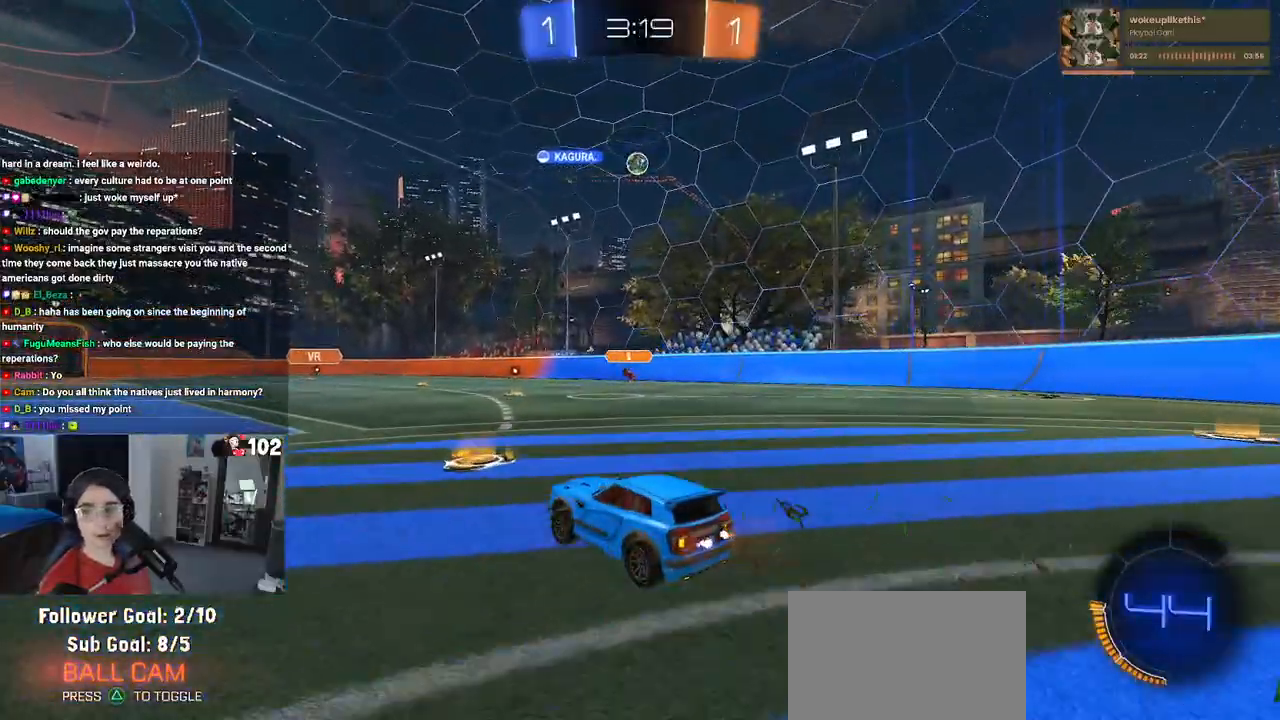
{"buttons": ["R2"], "left_stick": "down-right", "right_stick": "center", "events": [[117, "SQUARE", "down"], [233, "SQUARE", "up"]]}
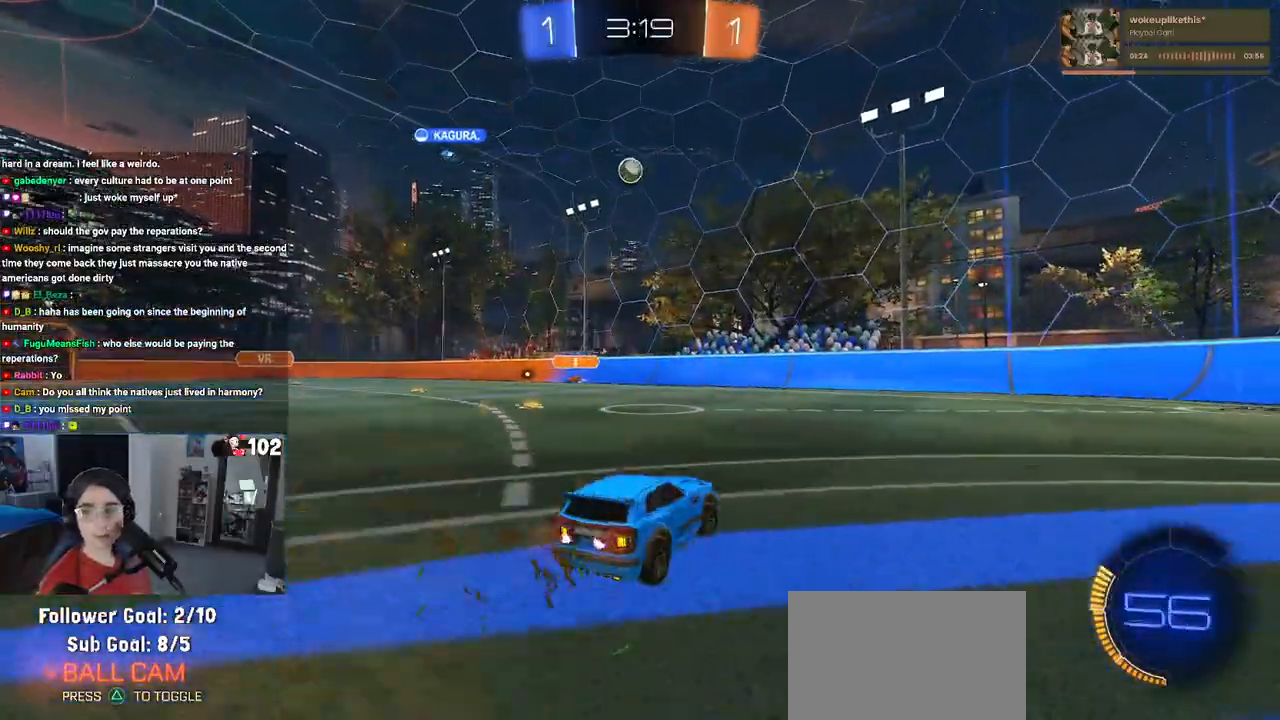
{"buttons": ["R2"], "left_stick": "center", "right_stick": "center", "events": [[417, "left_stick", "center"]]}
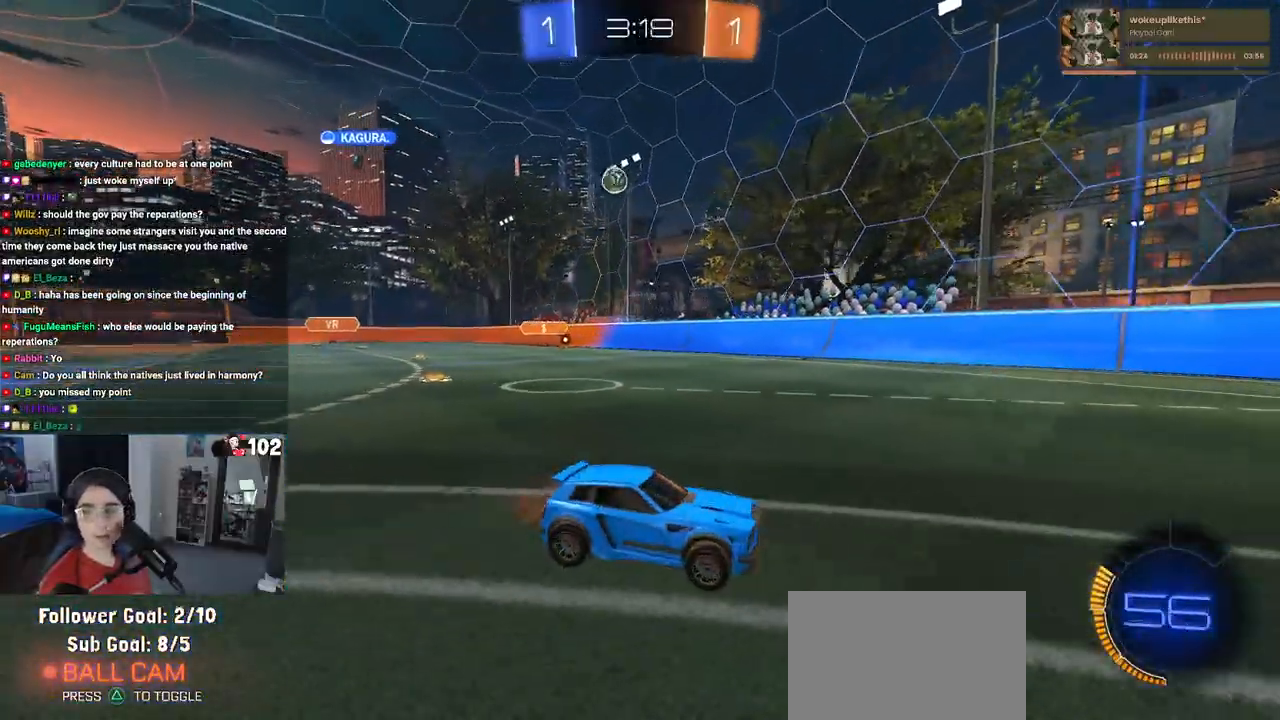
{"buttons": ["R2"], "left_stick": "right", "right_stick": "center", "events": [[350, "left_stick", "right"], [367, "SQUARE", "down"], [500, "SQUARE", "up"]]}
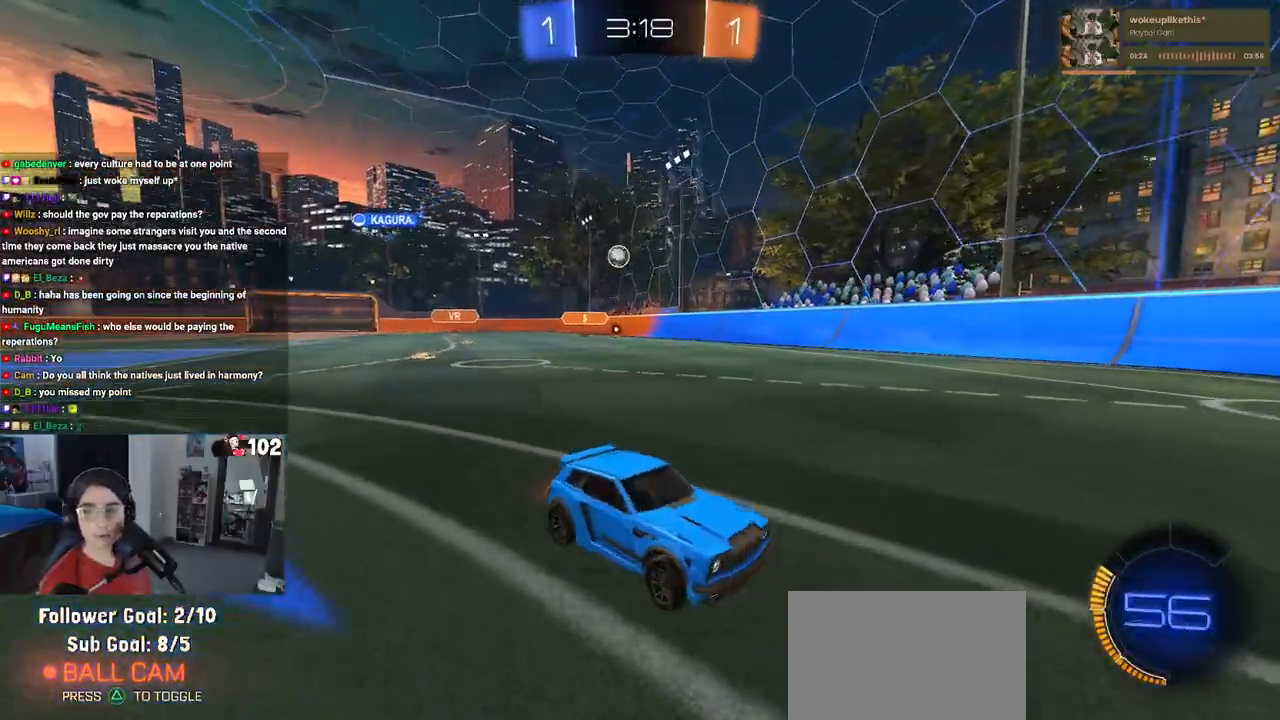
{"buttons": ["R2"], "left_stick": "right", "right_stick": "center", "events": []}
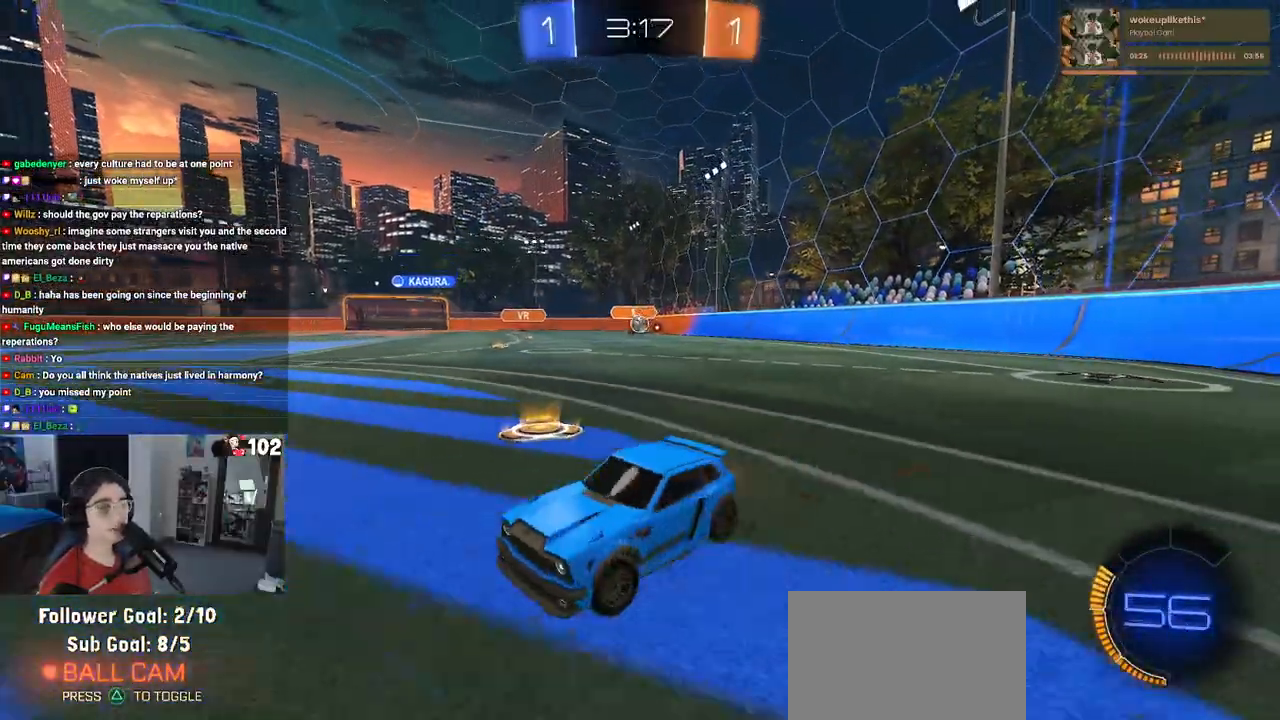
{"buttons": ["R2"], "left_stick": "center", "right_stick": "center", "events": [[367, "left_stick", "center"]]}
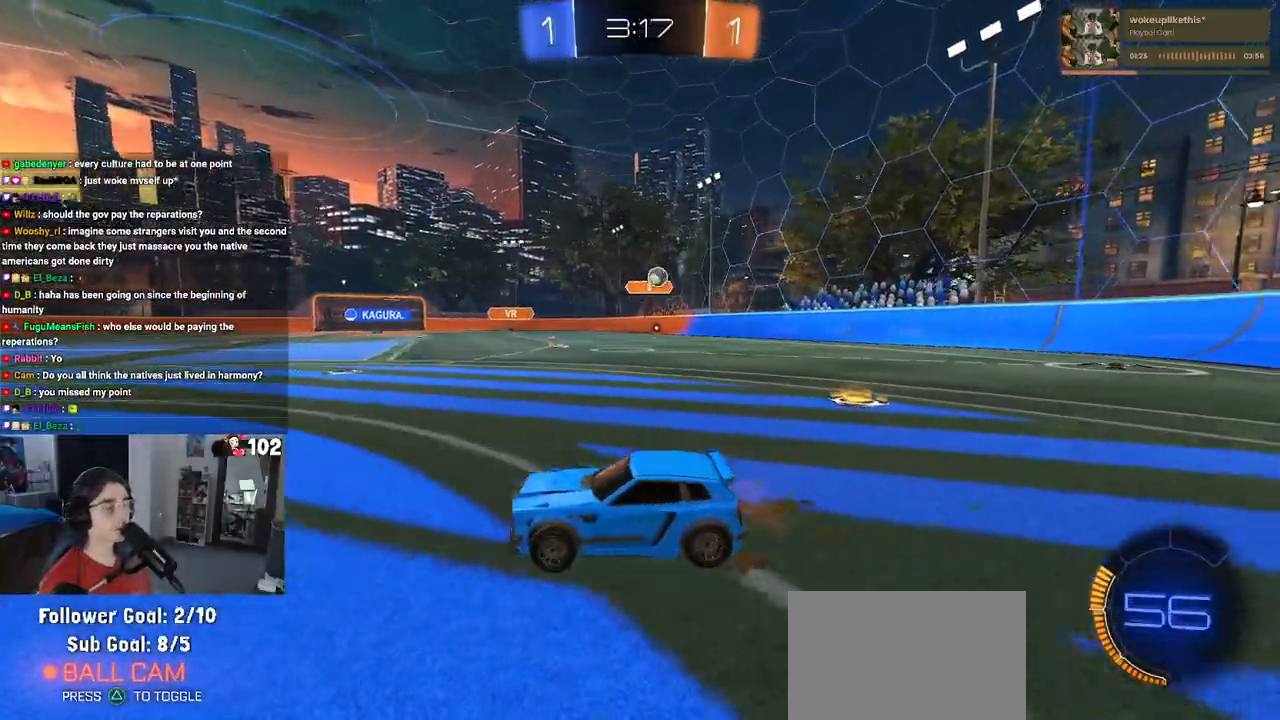
{"buttons": ["R2"], "left_stick": "center", "right_stick": "center", "events": [[50, "left_stick", "left"], [200, "SQUARE", "down"], [250, "left_stick", "center"], [283, "SQUARE", "up"]]}
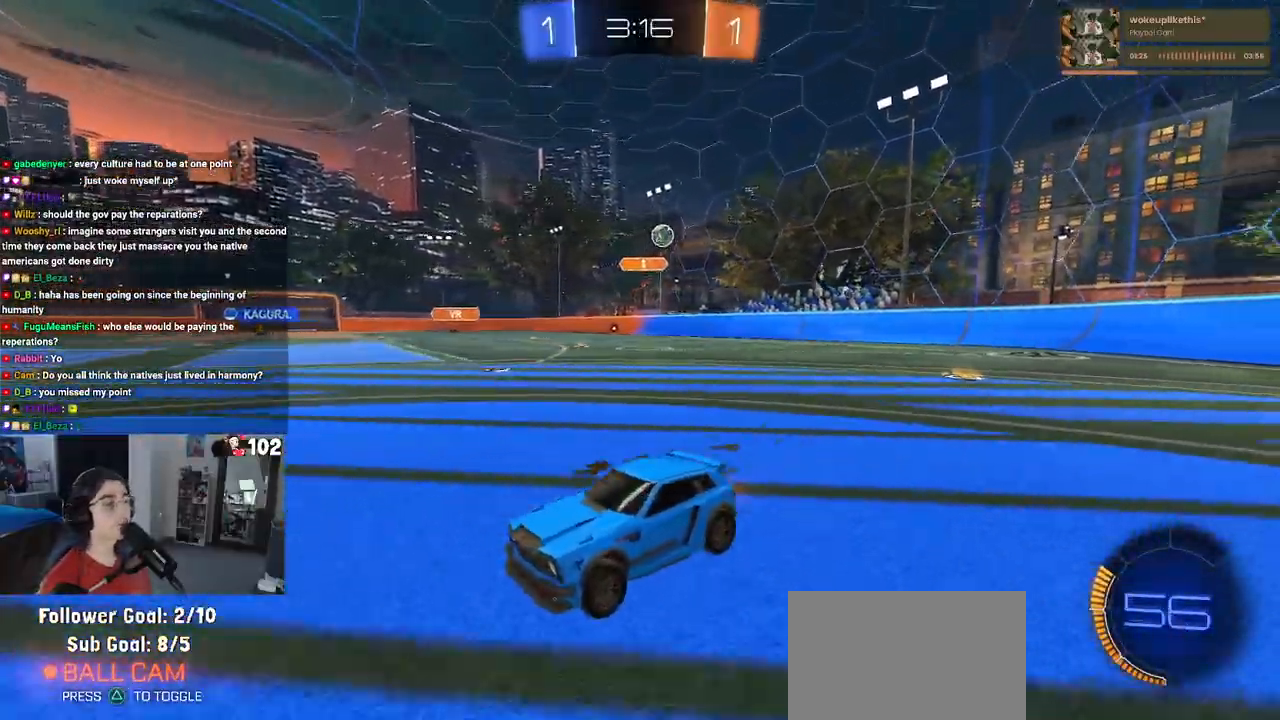
{"buttons": ["SQUARE", "R2"], "left_stick": "left", "right_stick": "center", "events": [[233, "left_stick", "left"], [383, "SQUARE", "down"]]}
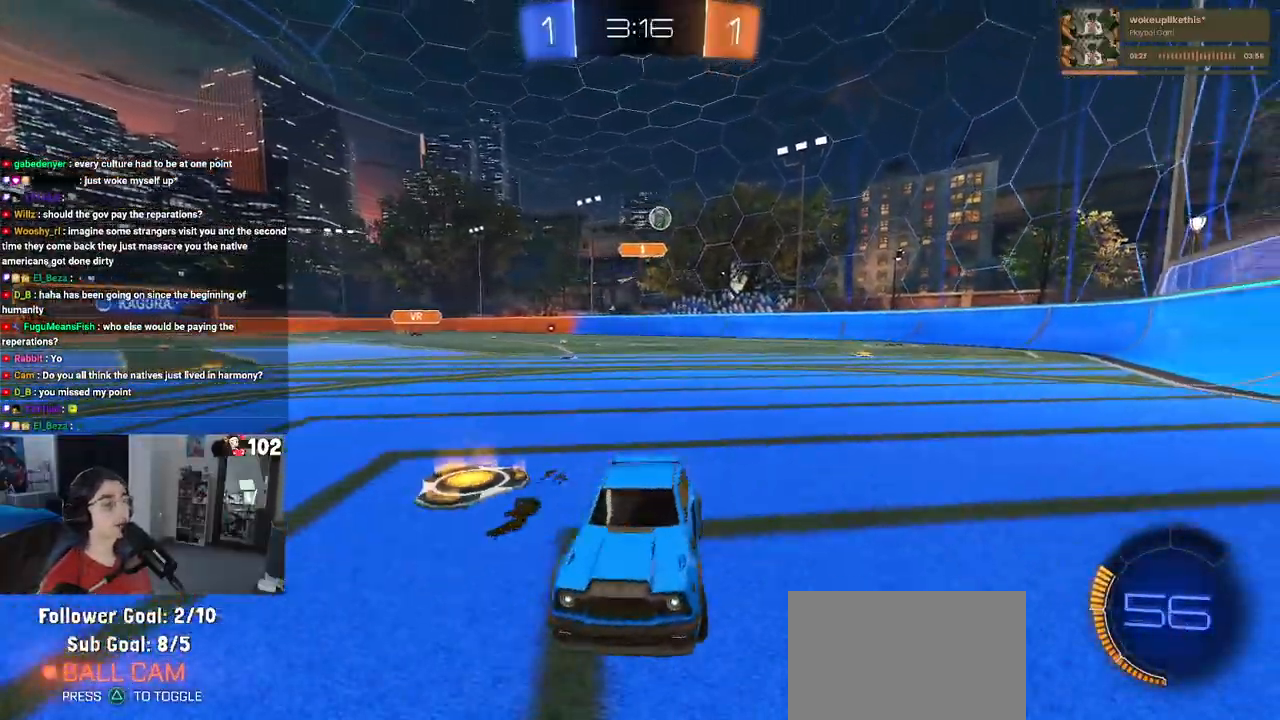
{"buttons": ["R2"], "left_stick": "left", "right_stick": "center", "events": [[33, "SQUARE", "up"]]}
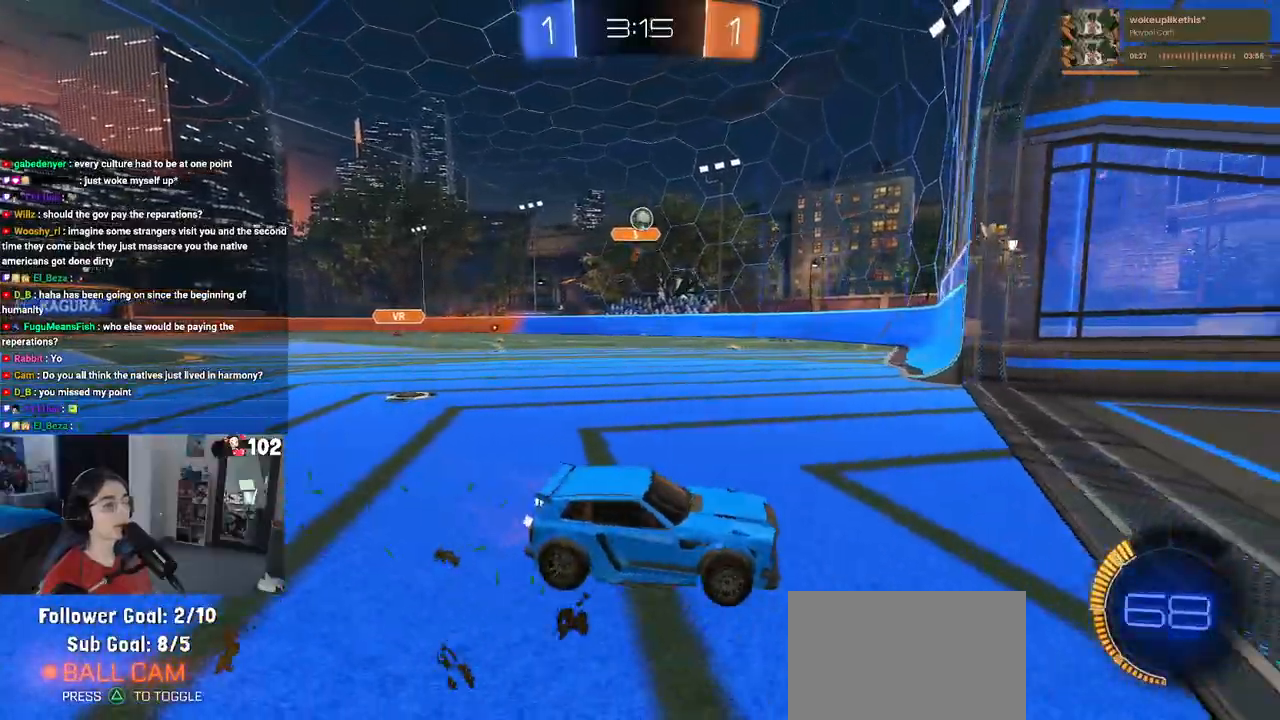
{"buttons": ["L2"], "left_stick": "left", "right_stick": "center", "events": [[483, "L2", "down"], [483, "R2", "up"]]}
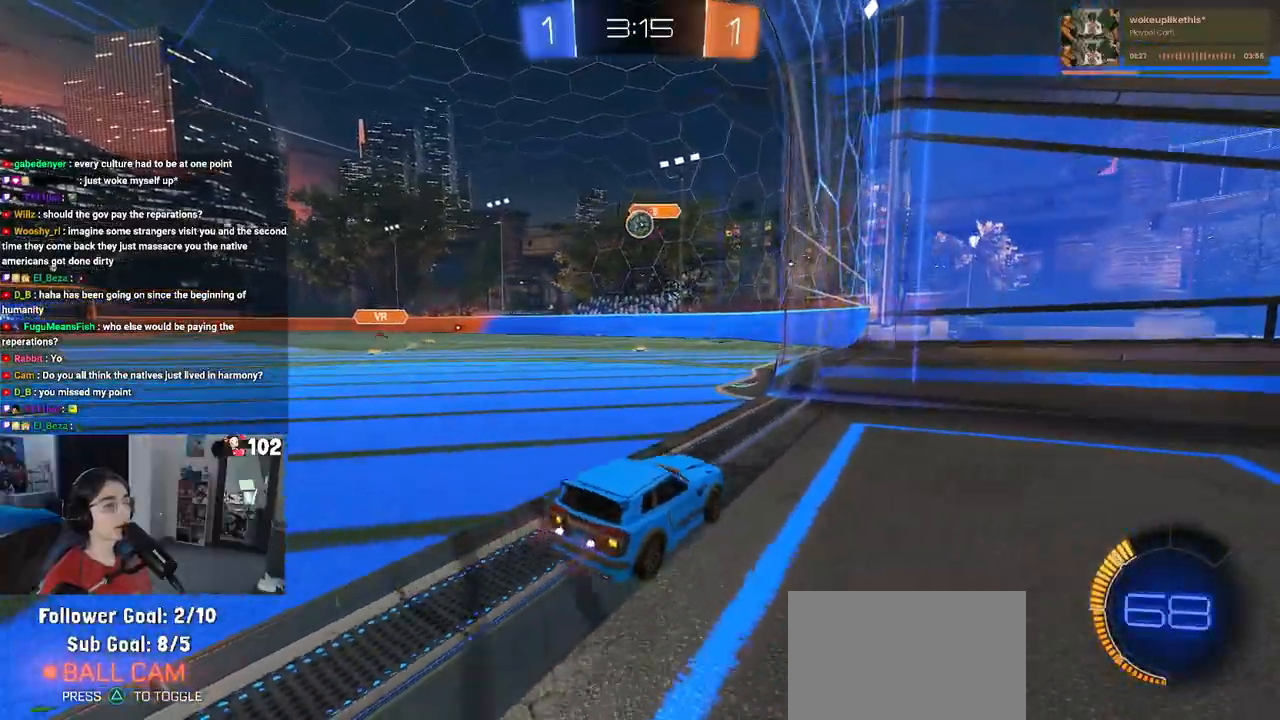
{"buttons": [], "left_stick": "right", "right_stick": "center", "events": [[83, "R2", "down"], [117, "L2", "up"], [250, "left_stick", "center"], [450, "left_stick", "right"], [500, "R2", "up"]]}
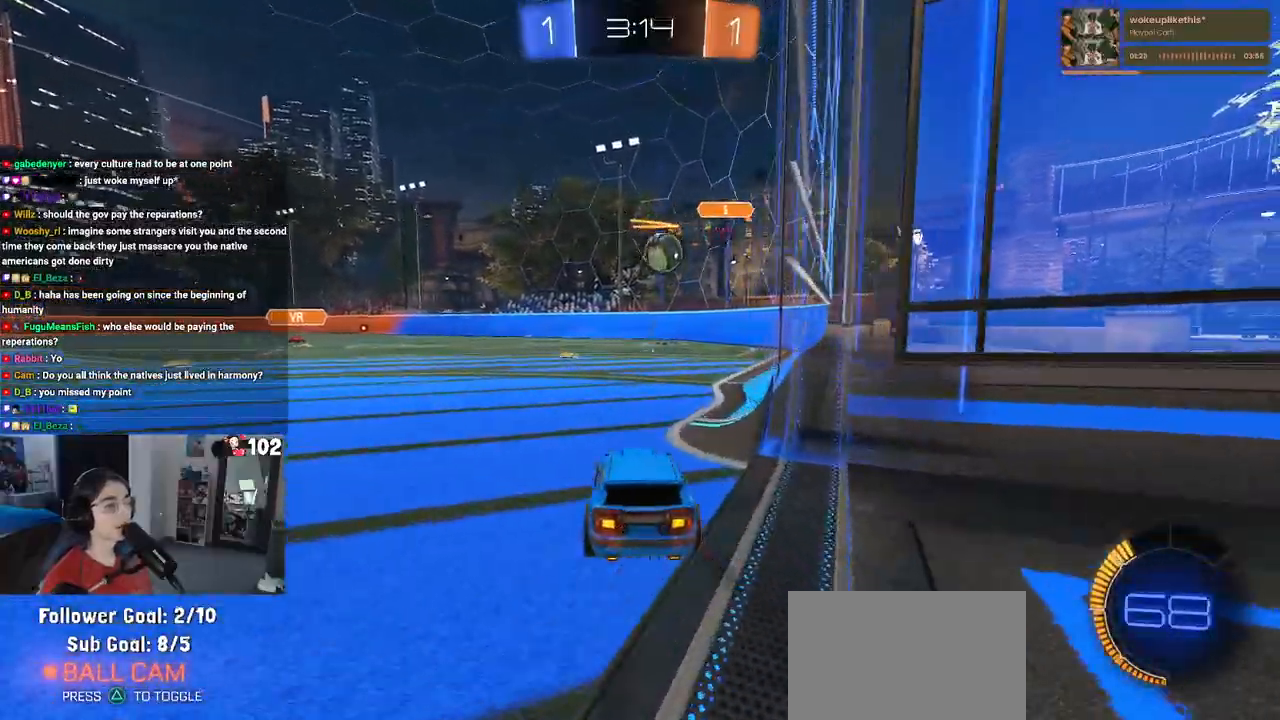
{"buttons": ["R2"], "left_stick": "center", "right_stick": "center", "events": [[150, "L2", "down"], [150, "left_stick", "center"], [350, "R2", "down"], [367, "L2", "up"]]}
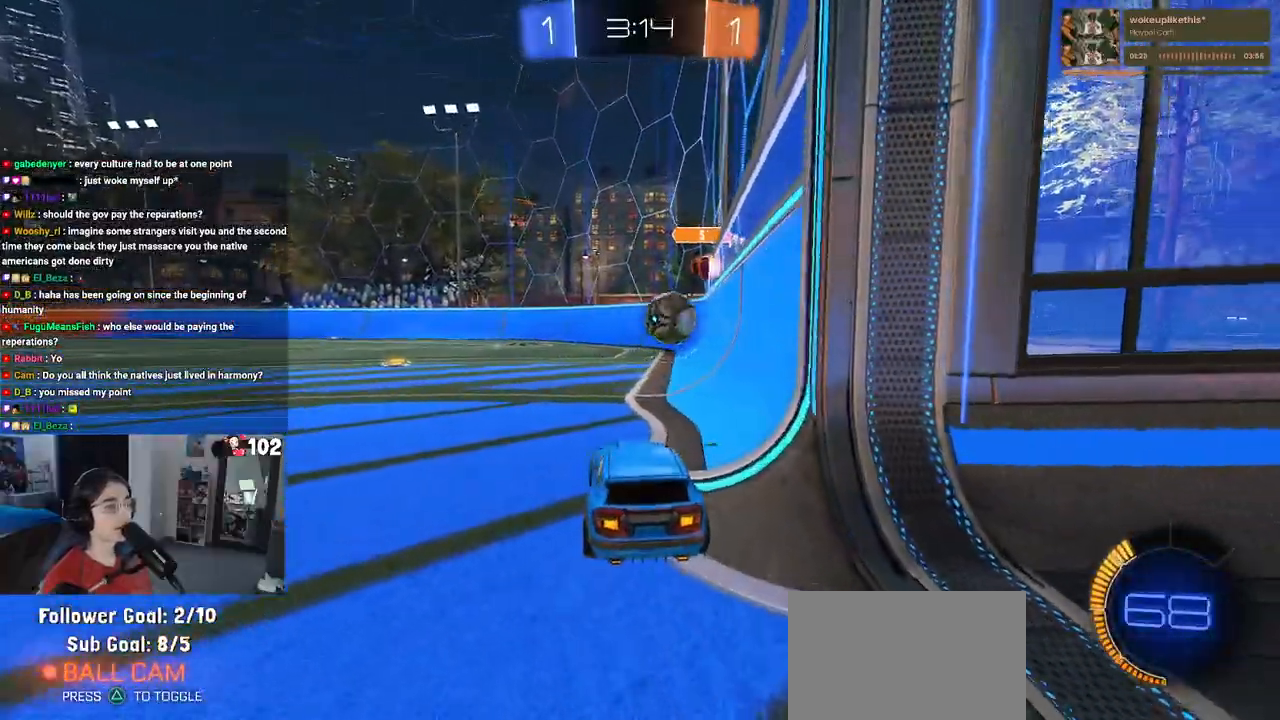
{"buttons": ["R2"], "left_stick": "left", "right_stick": "center", "events": [[233, "left_stick", "left"]]}
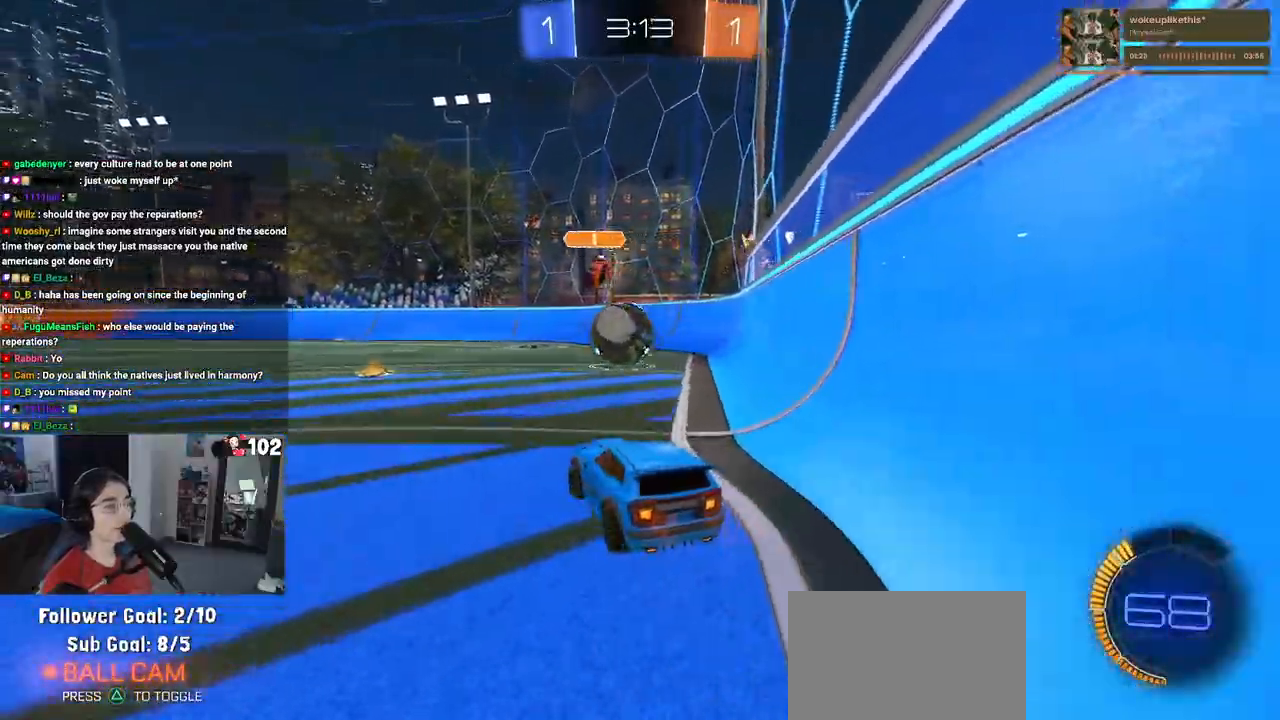
{"buttons": ["R2"], "left_stick": "center", "right_stick": "center", "events": [[50, "left_stick", "center"], [183, "R1", "down"], [383, "R1", "up"]]}
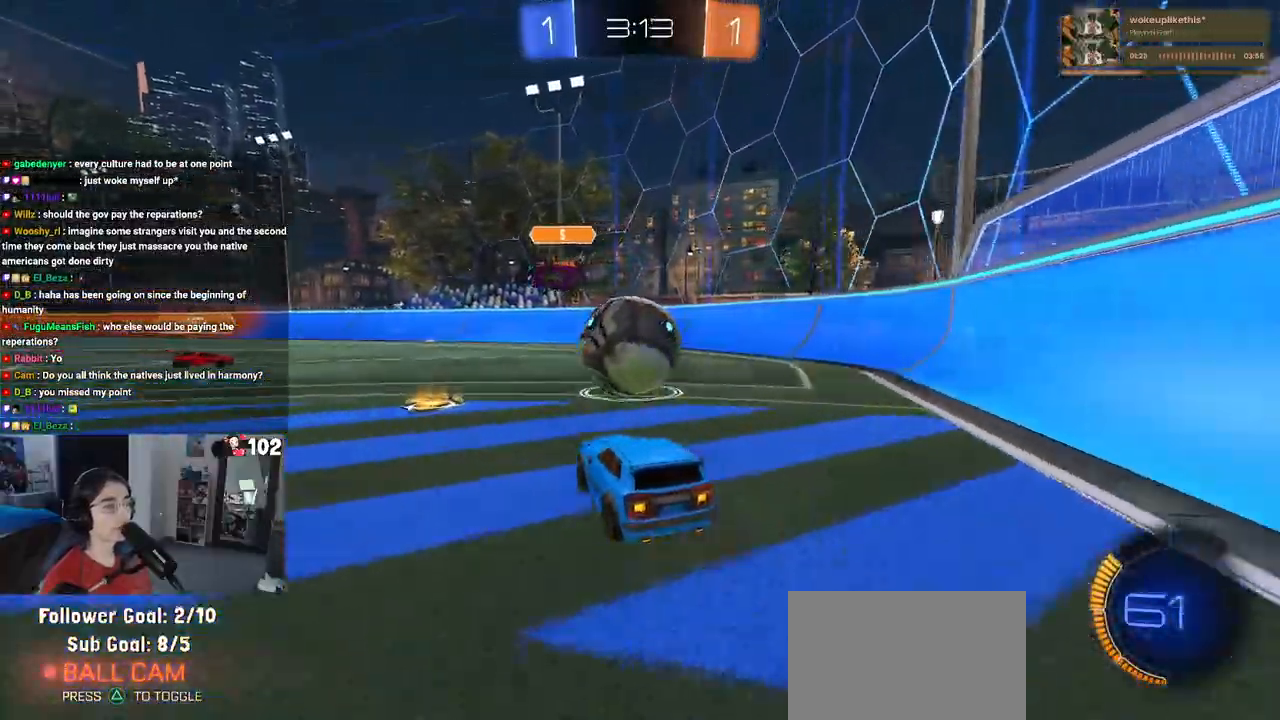
{"buttons": ["R2"], "left_stick": "left", "right_stick": "center", "events": [[33, "L2", "down"], [33, "R2", "up"], [283, "L2", "up"], [283, "R2", "down"], [483, "left_stick", "left"]]}
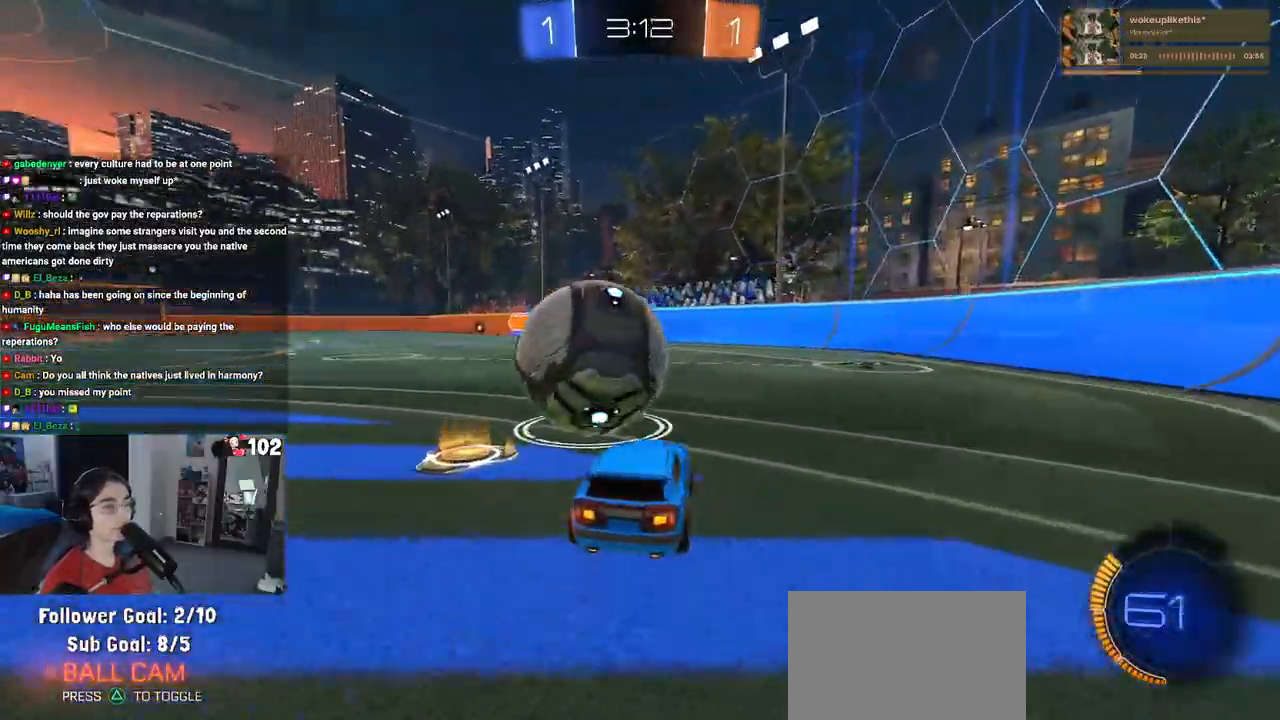
{"buttons": ["R1", "R2"], "left_stick": "left", "right_stick": "center", "events": [[150, "TRIANGLE", "down"], [183, "R1", "down"], [267, "TRIANGLE", "up"]]}
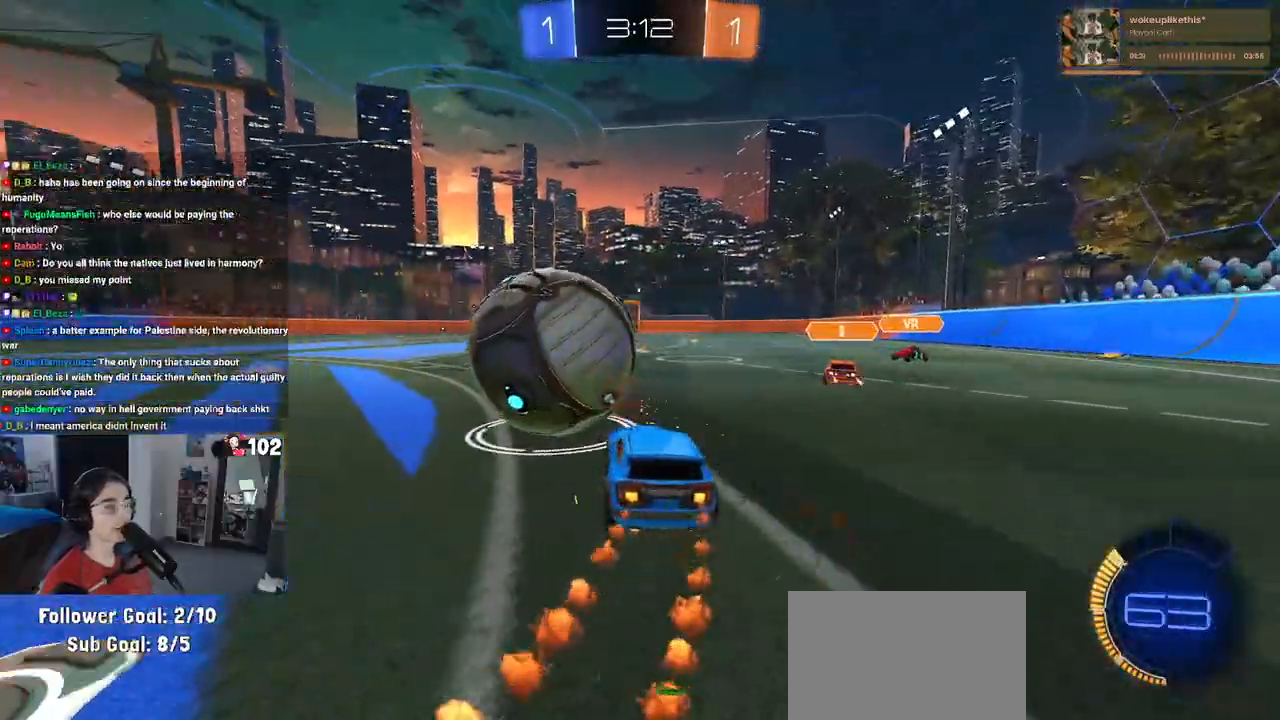
{"buttons": ["SQUARE", "R1", "R2"], "left_stick": "down", "right_stick": "center", "events": [[67, "left_stick", "center"], [233, "CROSS", "down"], [233, "left_stick", "up-left"], [300, "CROSS", "up"], [333, "CROSS", "down"], [400, "SQUARE", "down"], [400, "left_stick", "down"], [433, "CROSS", "up"]]}
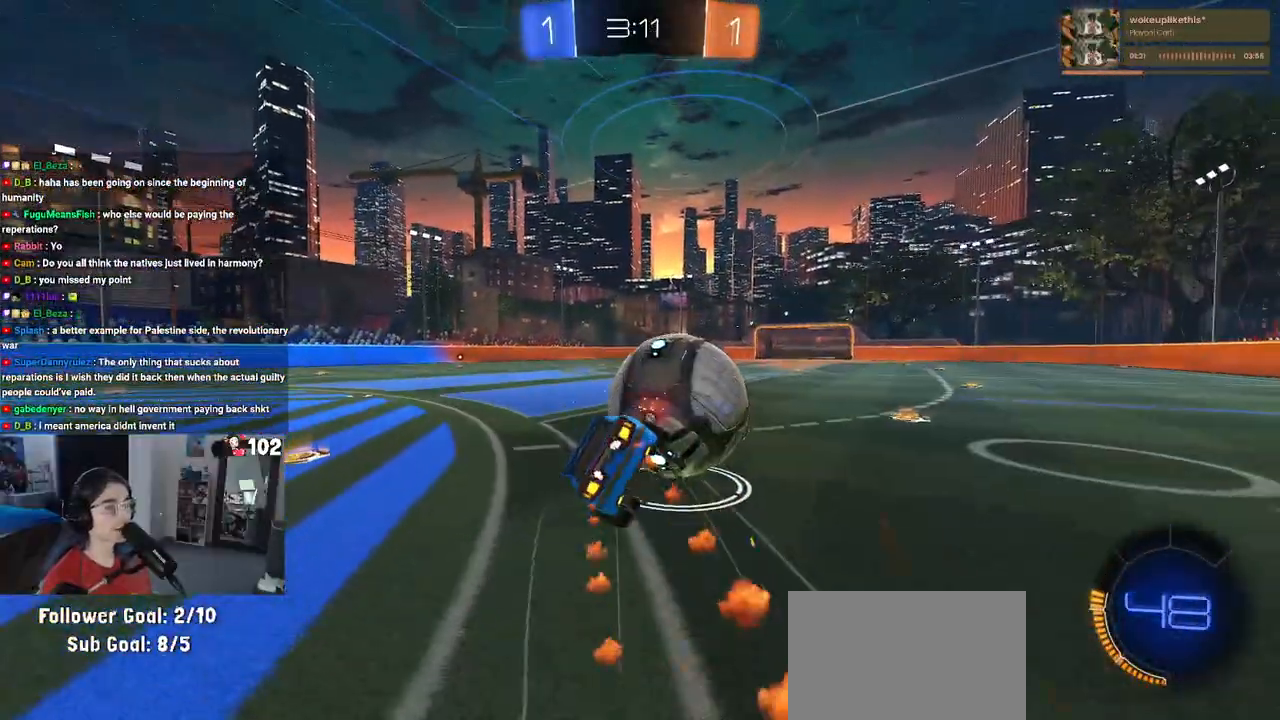
{"buttons": ["SQUARE", "R1", "R2"], "left_stick": "down-left", "right_stick": "center", "events": [[33, "left_stick", "down-left"]]}
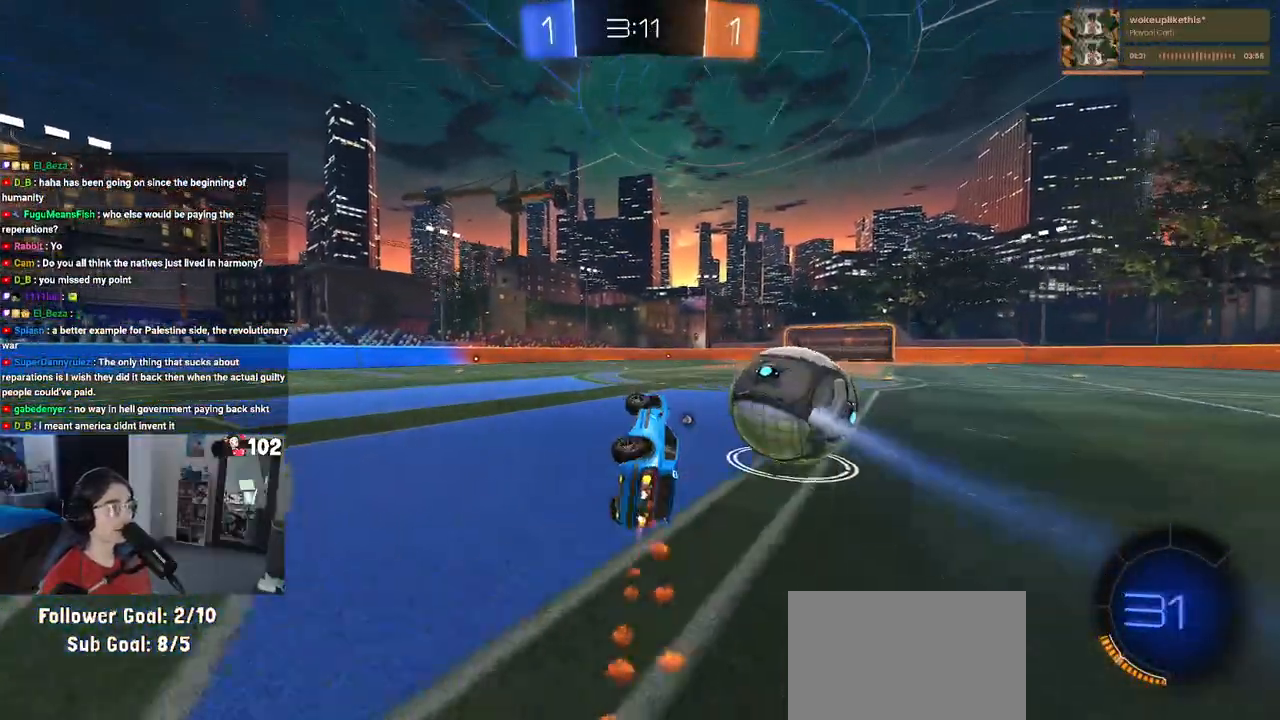
{"buttons": ["R2"], "left_stick": "center", "right_stick": "center", "events": [[50, "R1", "up"], [67, "SQUARE", "up"], [83, "left_stick", "center"], [167, "TRIANGLE", "down"], [317, "TRIANGLE", "up"]]}
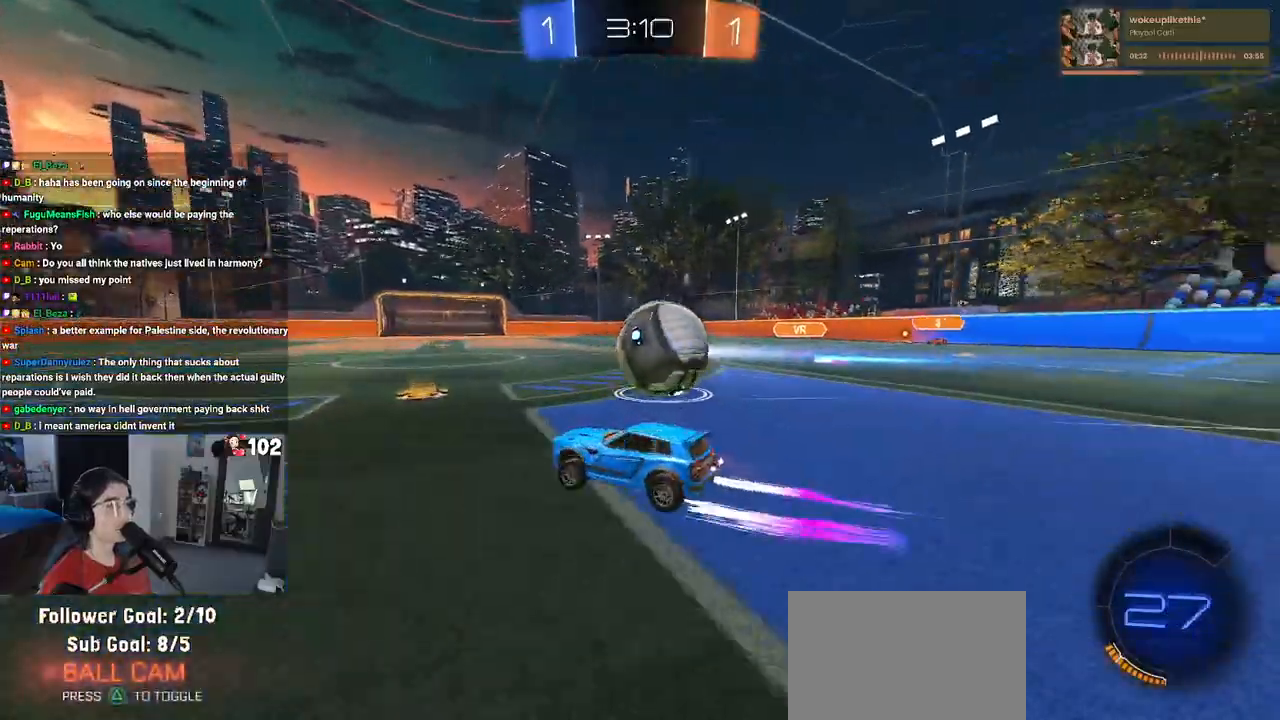
{"buttons": ["R2"], "left_stick": "down-right", "right_stick": "center", "events": [[133, "left_stick", "down-right"], [250, "left_stick", "right"], [417, "left_stick", "down-right"]]}